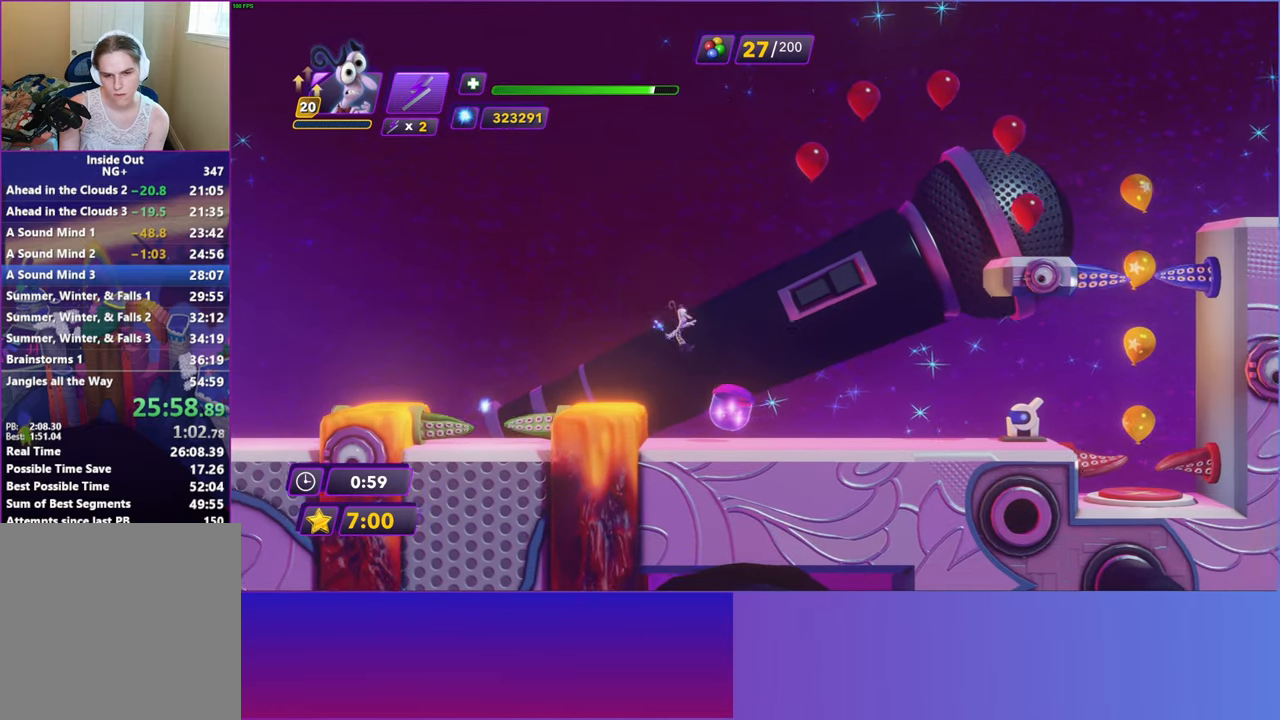
Gameplay with a controller (Xbox layout); each line is a JSON object with the inputs held at the frame after it. "events" lists button and stick changes between this image and that frame as [ms after this image, input, new state], when the widget could be followed in between. Not read: right_stick.
{"buttons": [], "left_stick": "right", "events": [[233, "B", "down"], [317, "B", "up"], [417, "B", "down"], [467, "B", "up"]]}
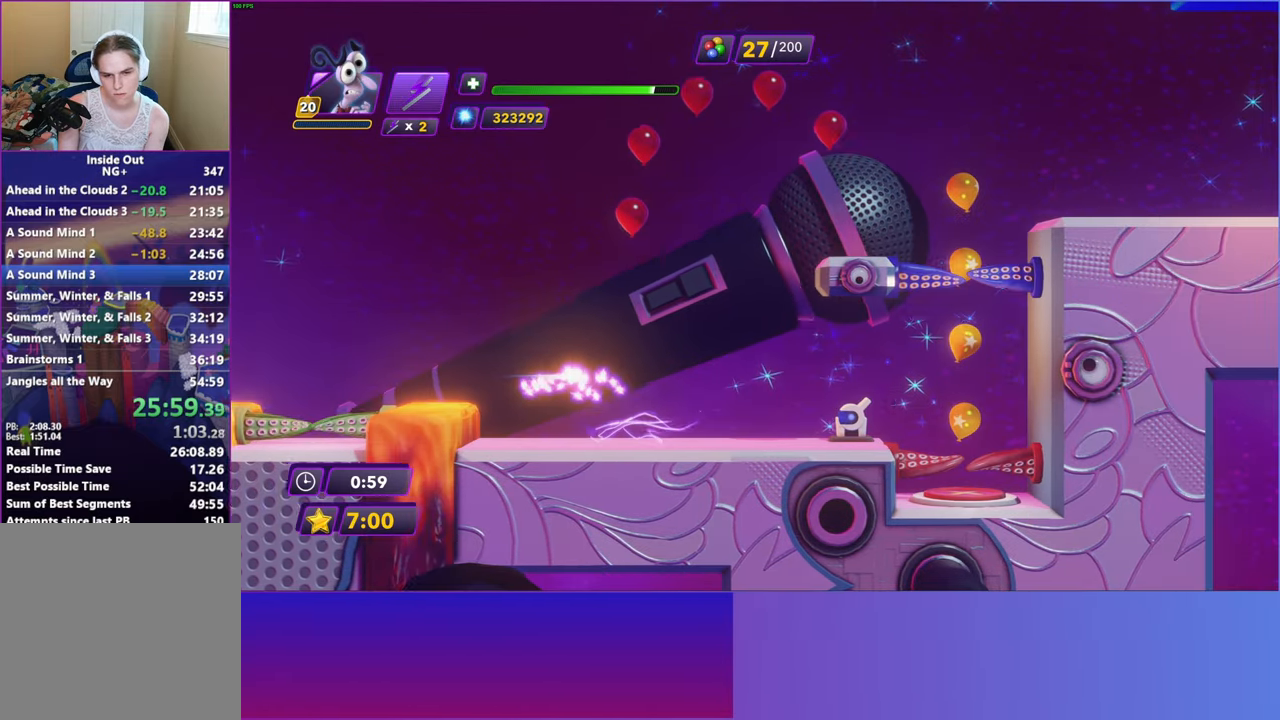
{"buttons": [], "left_stick": "right", "events": [[100, "B", "down"], [167, "B", "up"]]}
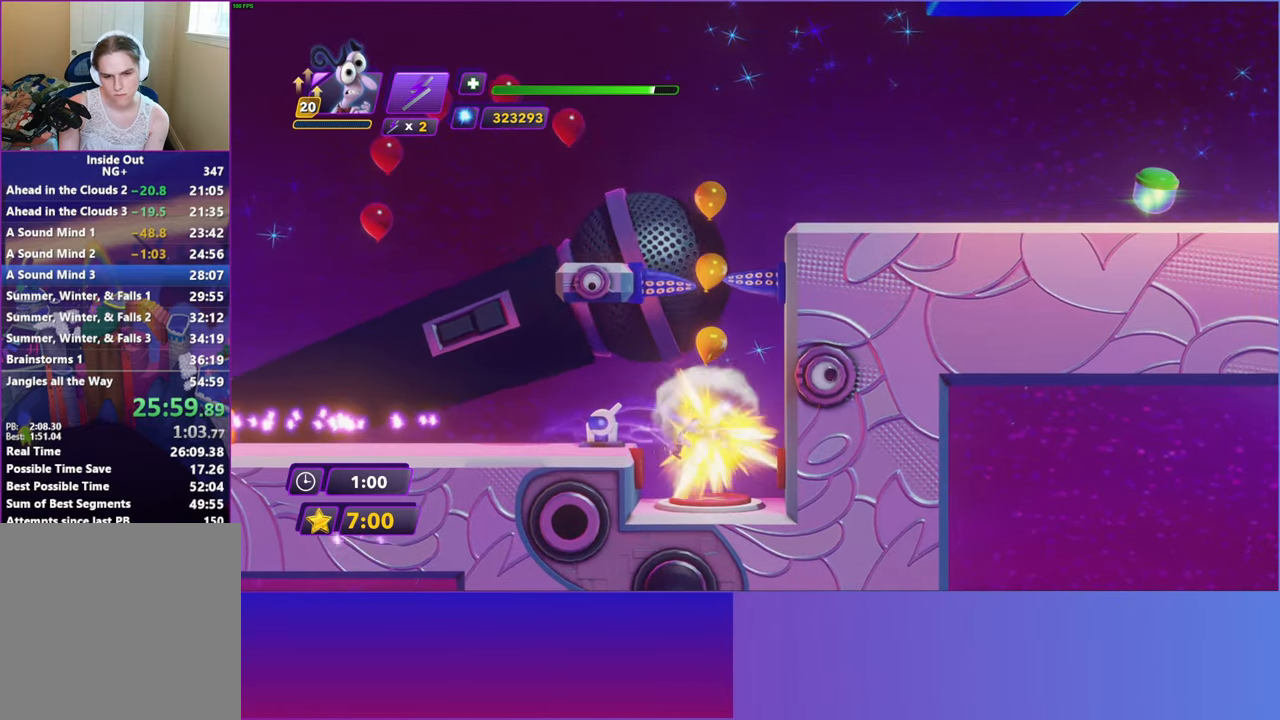
{"buttons": [], "left_stick": "right", "events": [[333, "left_stick", "center"], [433, "left_stick", "right"]]}
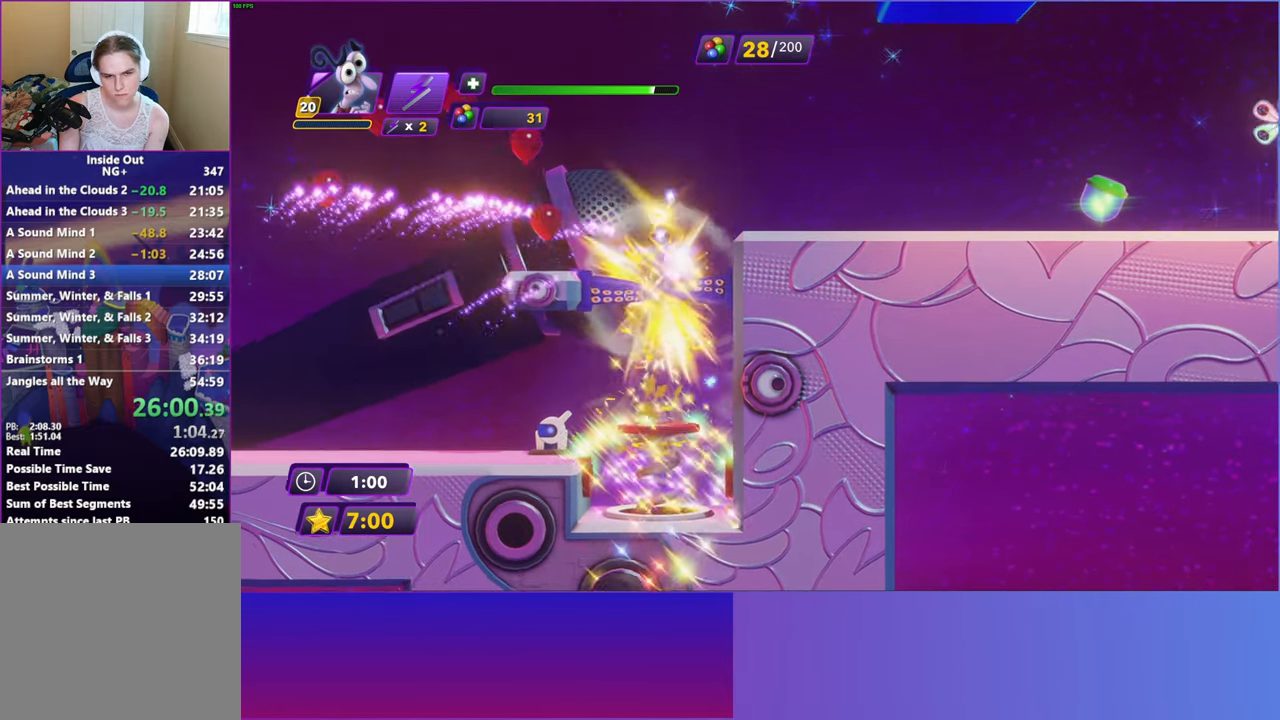
{"buttons": [], "left_stick": "right", "events": []}
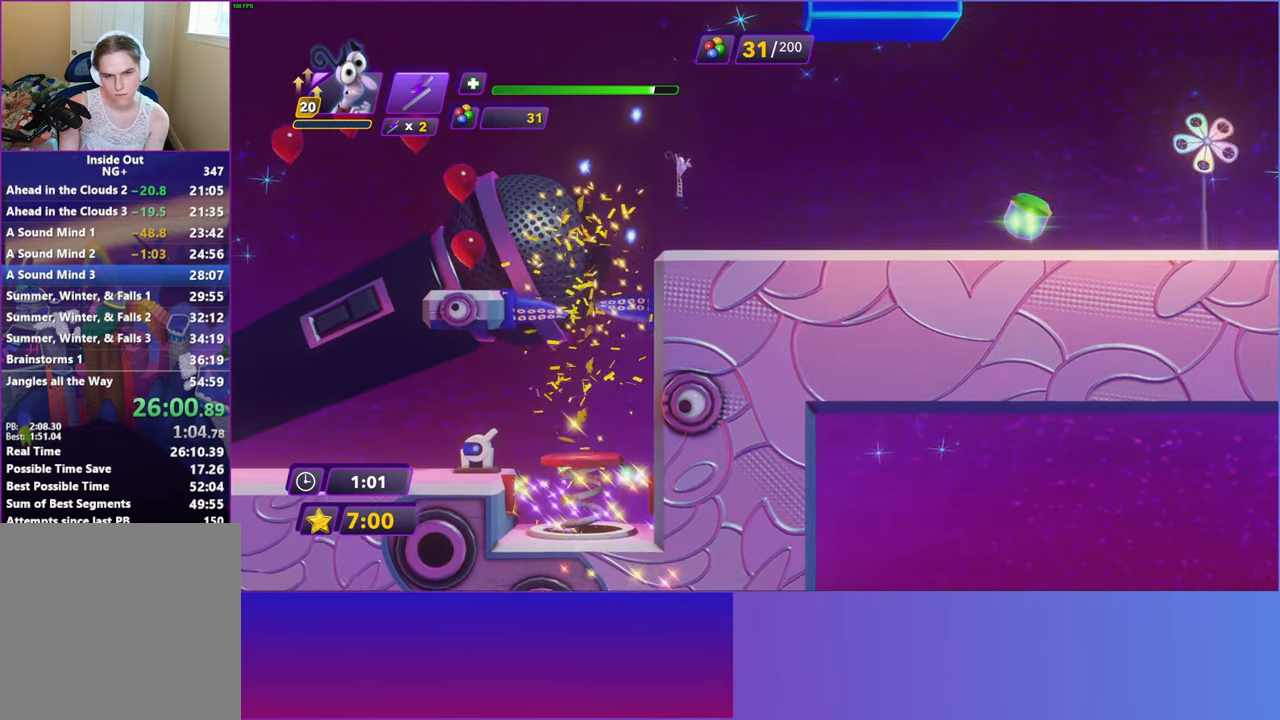
{"buttons": [], "left_stick": "right", "events": [[317, "Y", "down"], [400, "B", "down"], [400, "Y", "up"], [467, "B", "up"]]}
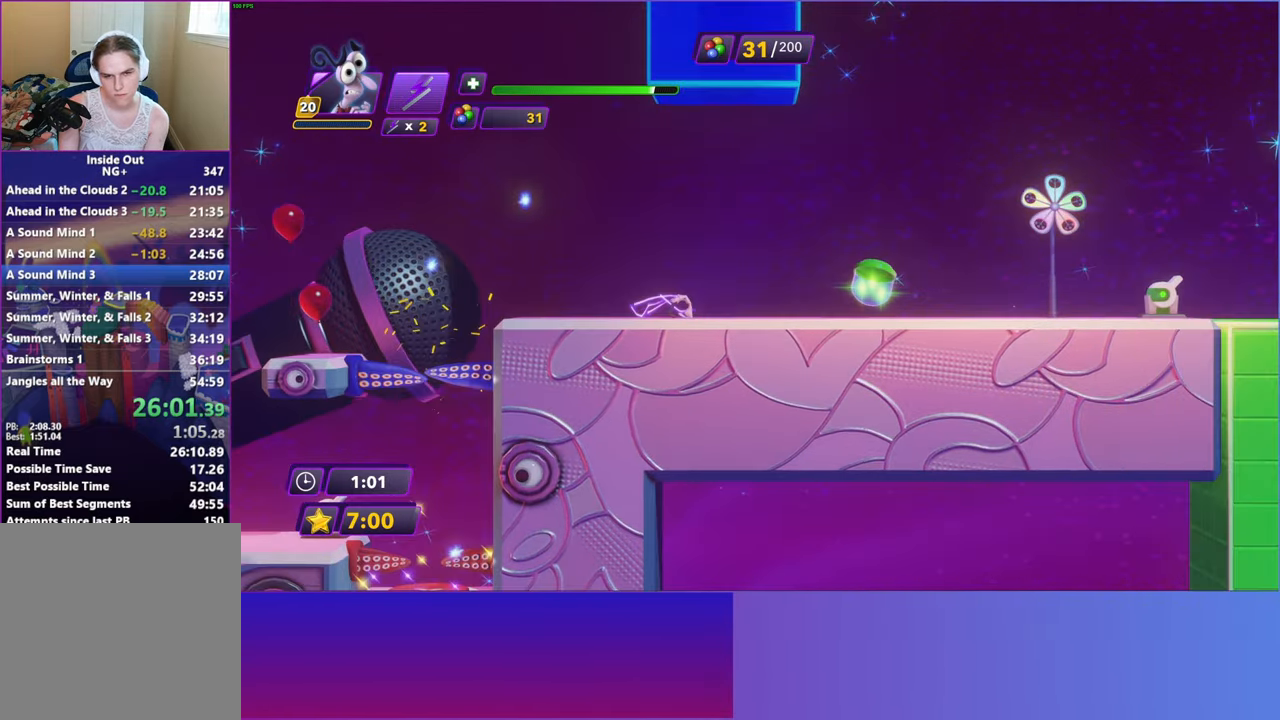
{"buttons": ["B"], "left_stick": "right", "events": [[83, "Y", "down"], [100, "B", "down"], [100, "Y", "up"], [167, "B", "up"], [267, "B", "down"], [350, "B", "up"], [450, "B", "down"]]}
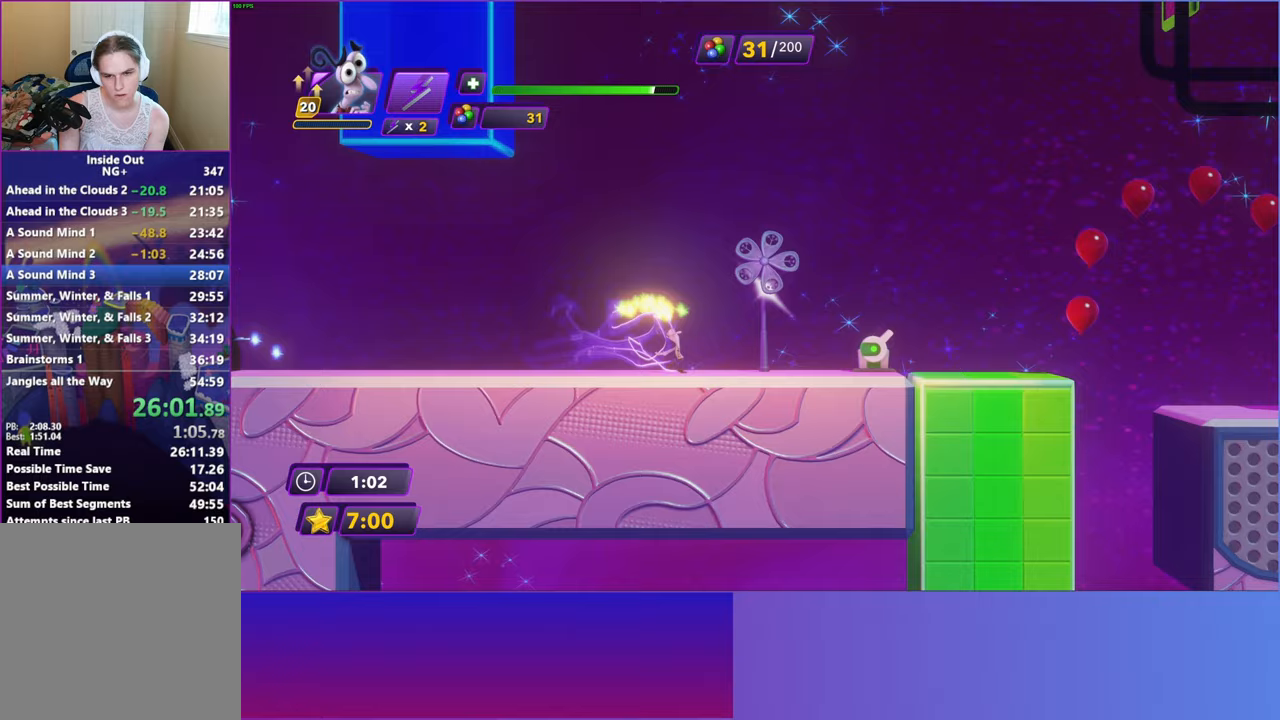
{"buttons": [], "left_stick": "right", "events": [[17, "B", "up"]]}
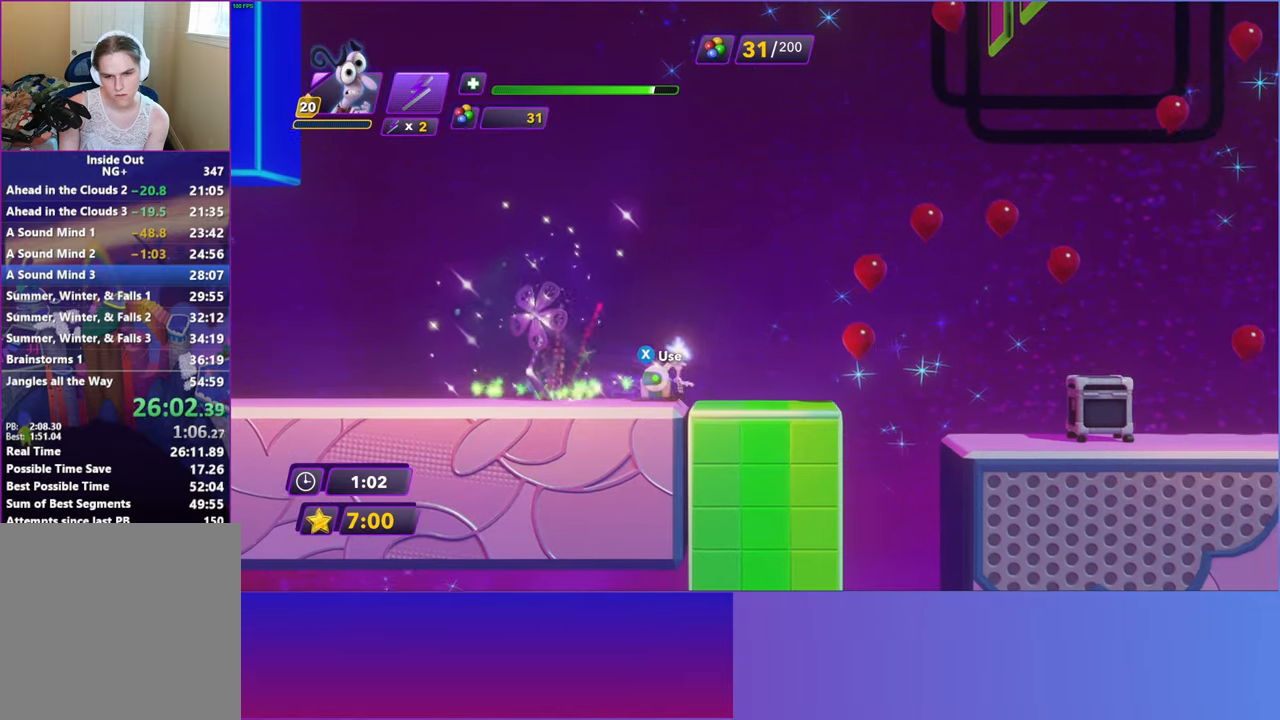
{"buttons": ["A"], "left_stick": "right", "events": [[400, "A", "down"]]}
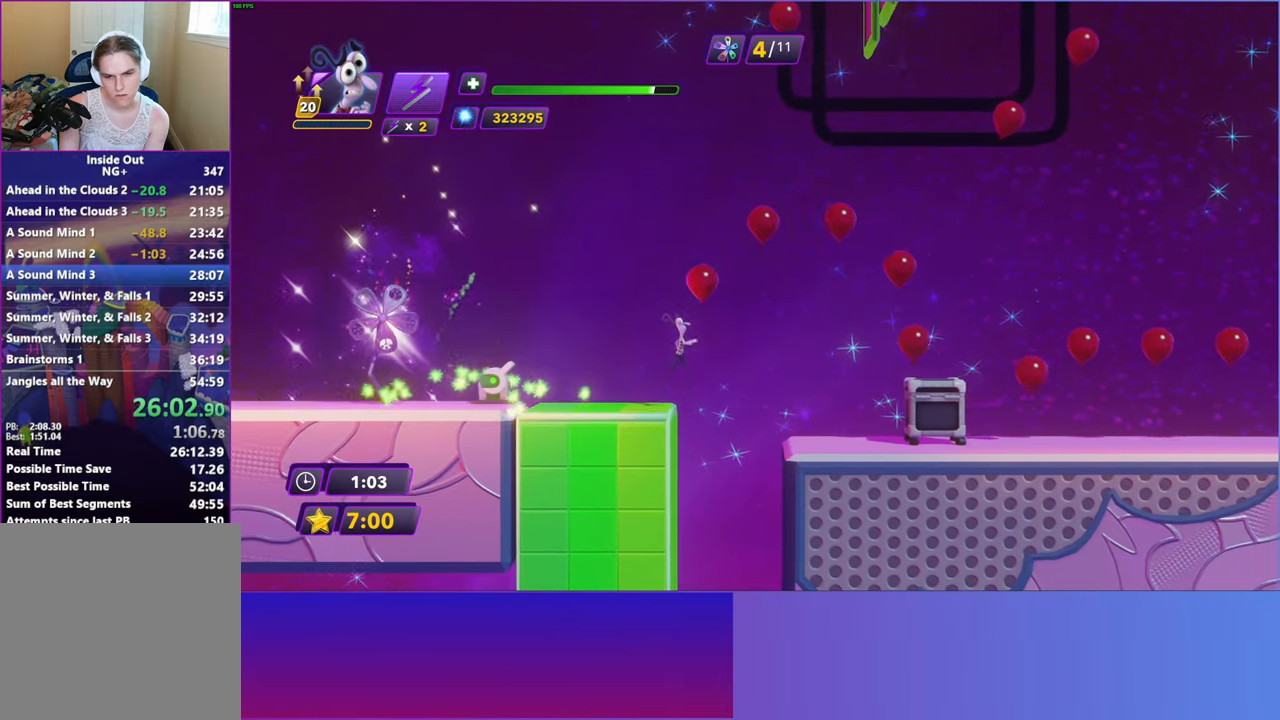
{"buttons": [], "left_stick": "right", "events": [[17, "A", "up"], [350, "A", "down"], [450, "A", "up"]]}
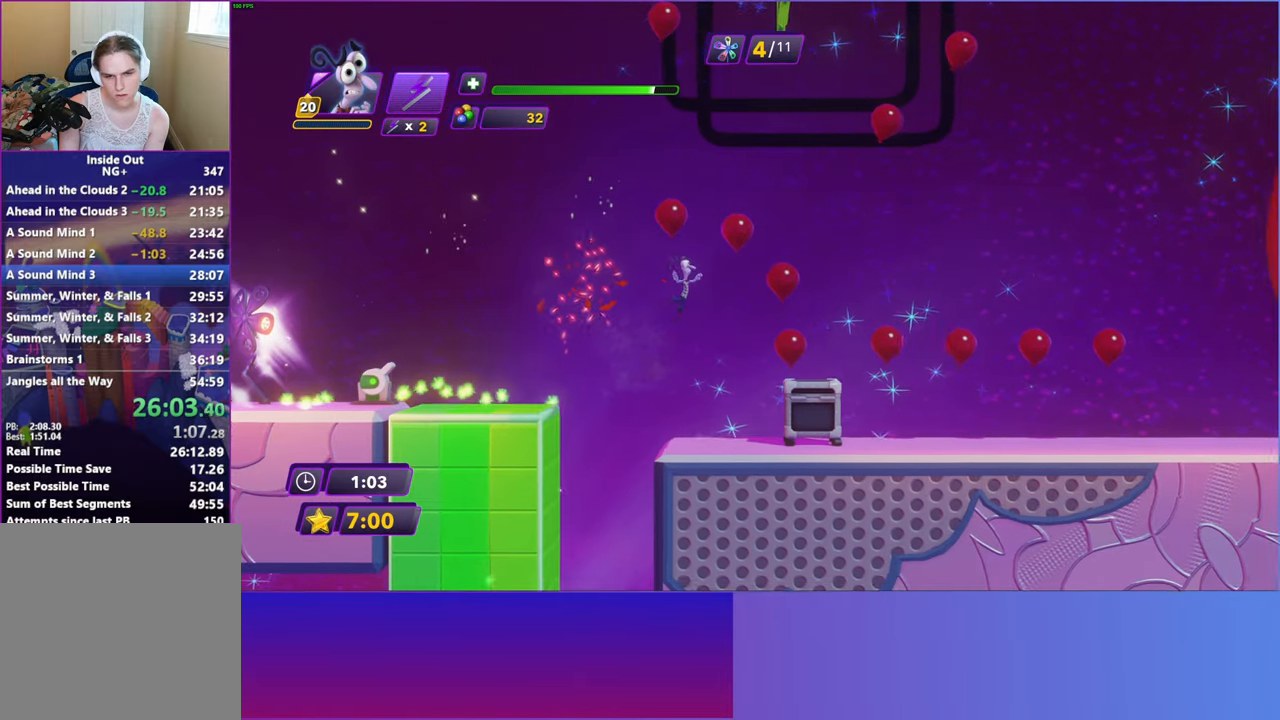
{"buttons": [], "left_stick": "right", "events": []}
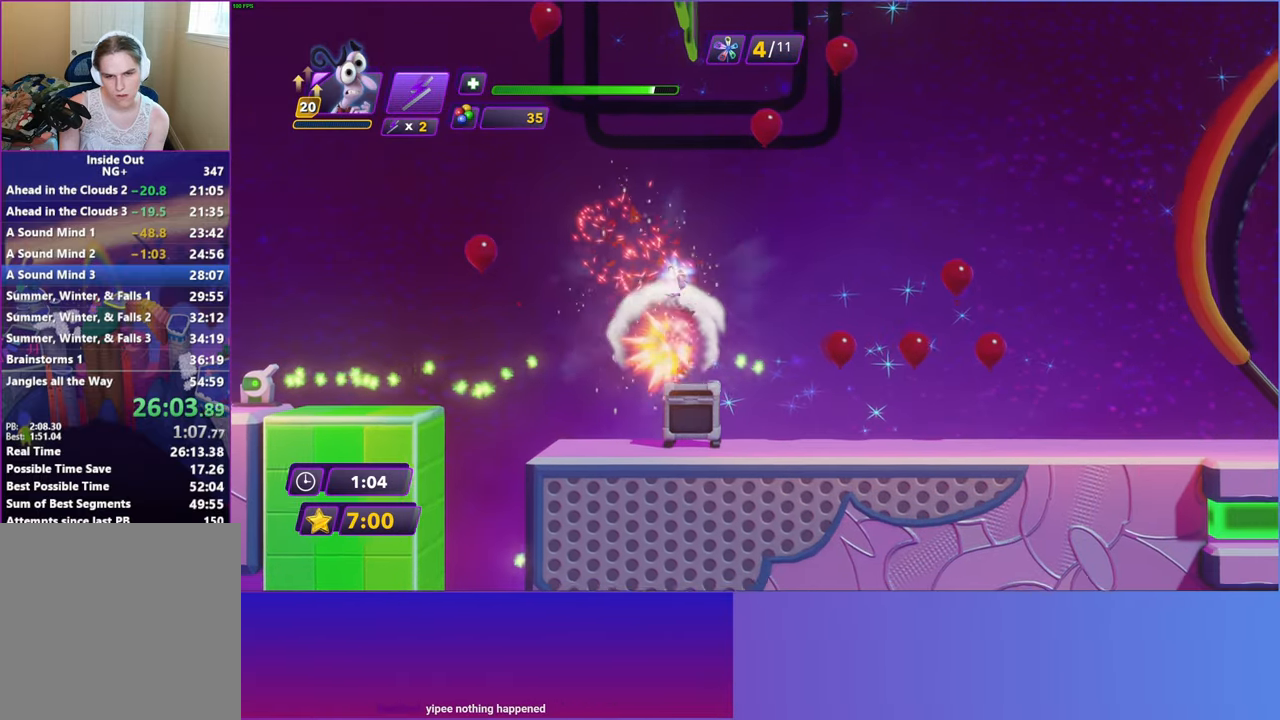
{"buttons": [], "left_stick": "right", "events": []}
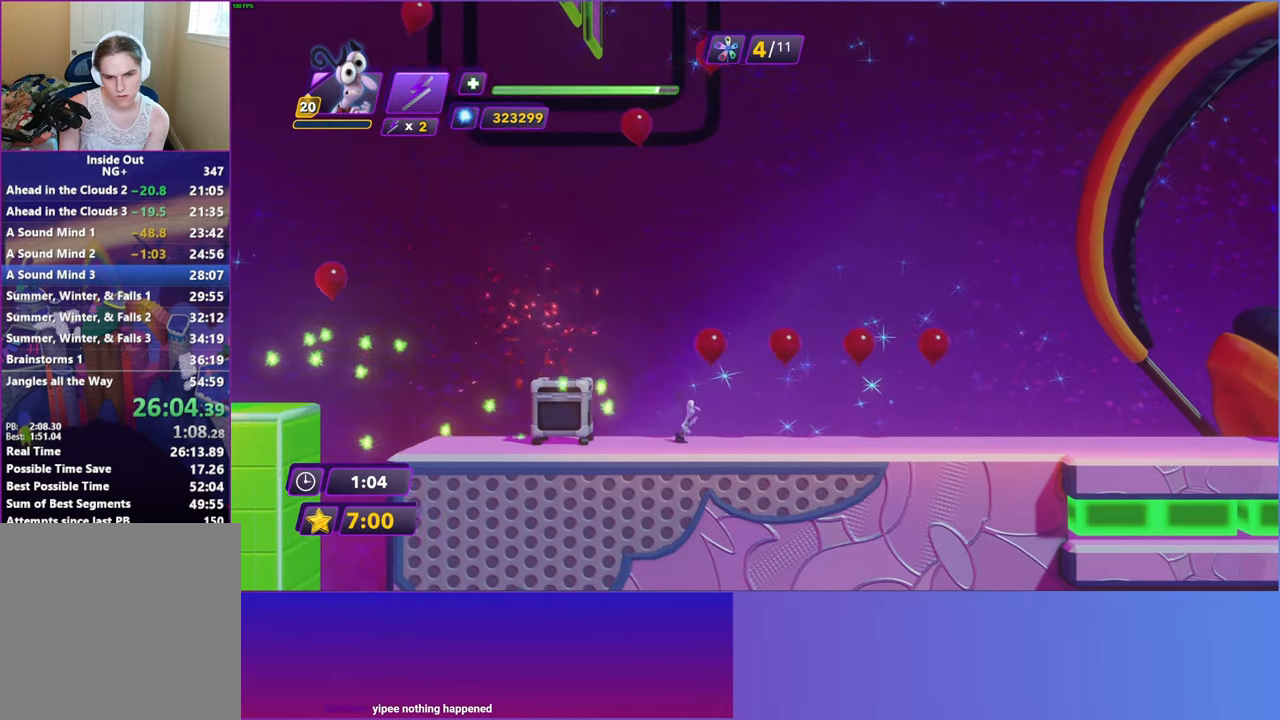
{"buttons": [], "left_stick": "right", "events": [[100, "Y", "down"], [133, "B", "down"], [133, "Y", "up"], [217, "B", "up"], [333, "Y", "down"], [383, "B", "down"], [383, "Y", "up"], [433, "B", "up"]]}
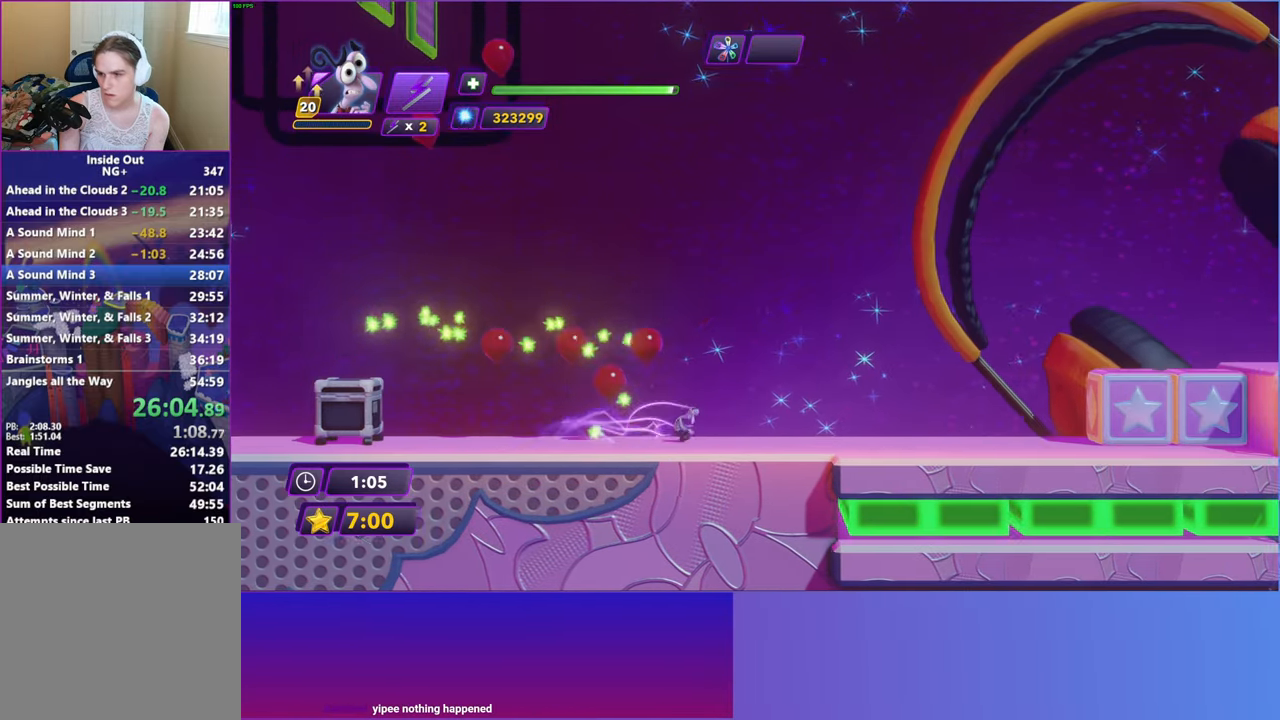
{"buttons": [], "left_stick": "right", "events": [[33, "Y", "down"], [83, "B", "down"], [83, "Y", "up"], [150, "B", "up"], [233, "B", "down"], [333, "B", "up"]]}
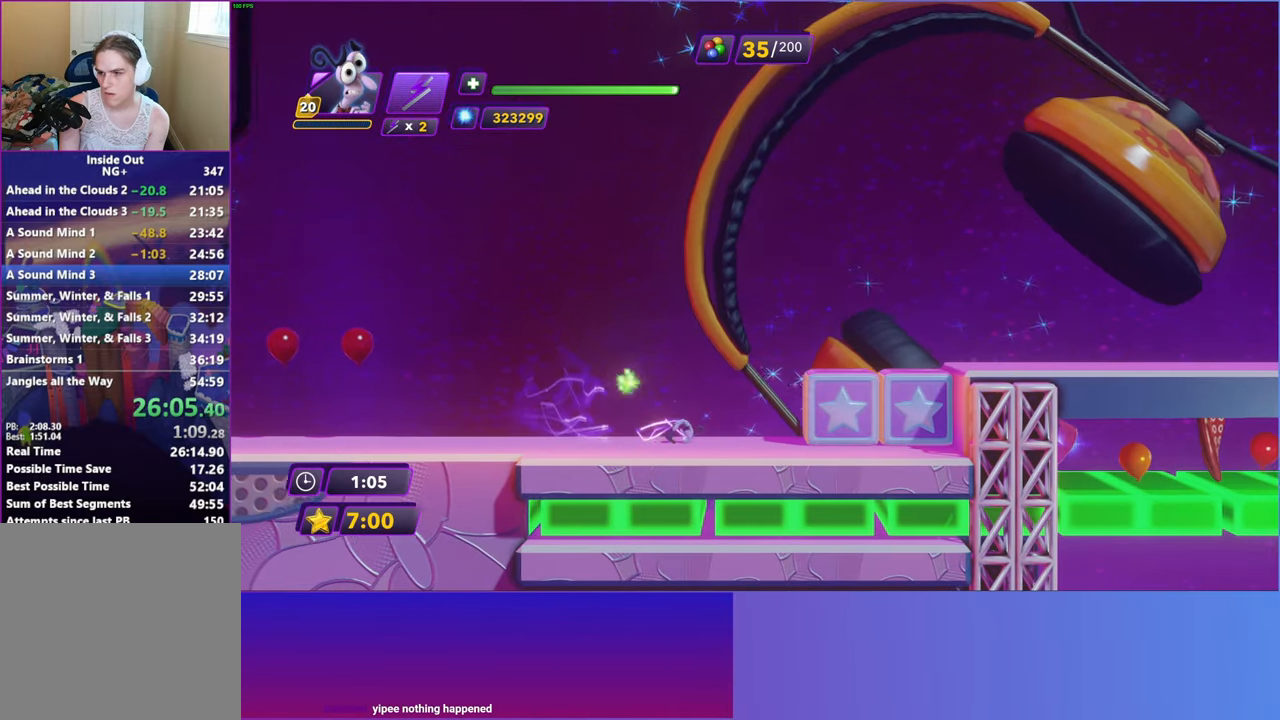
{"buttons": [], "left_stick": "right", "events": [[67, "A", "down"], [200, "A", "up"], [367, "A", "down"], [483, "A", "up"]]}
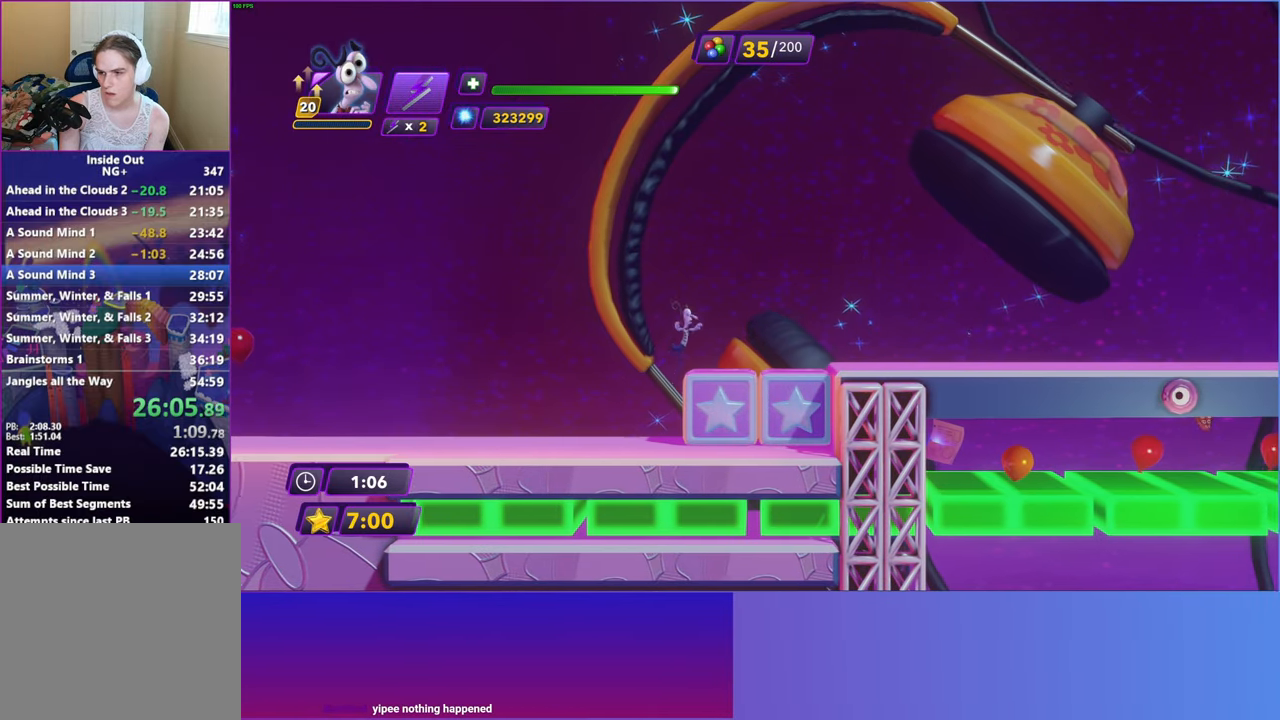
{"buttons": [], "left_stick": "right", "events": []}
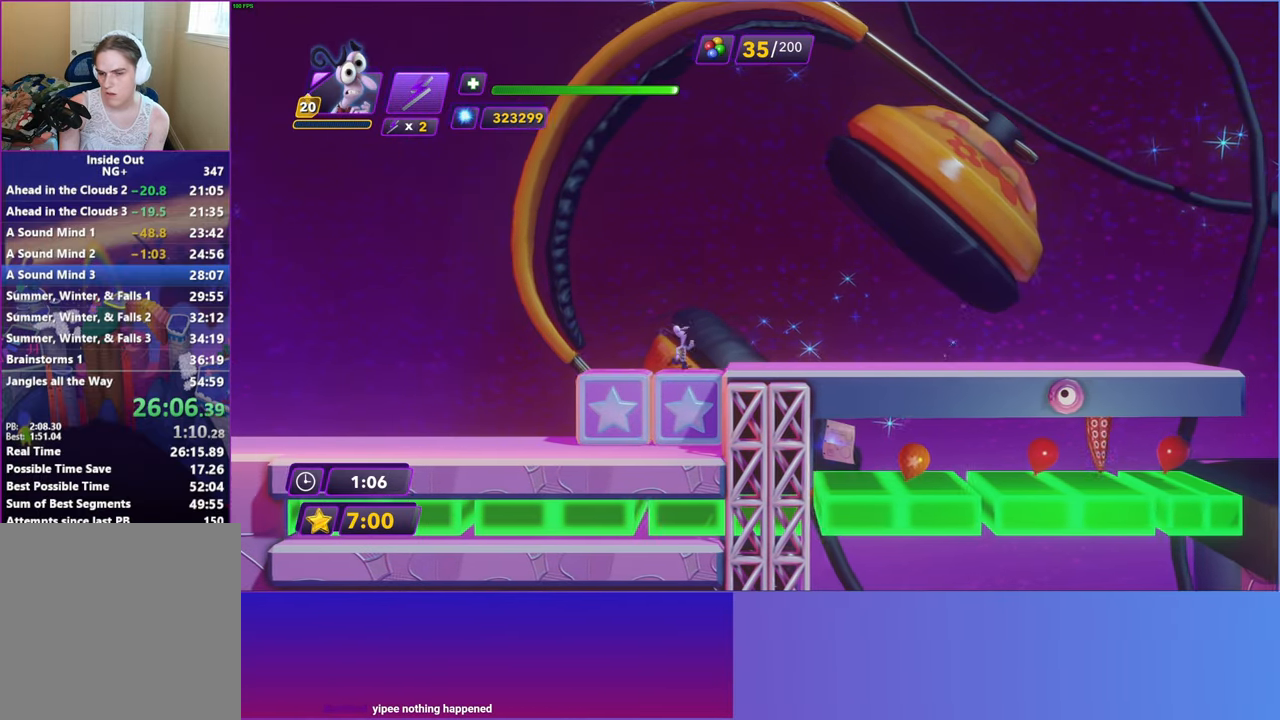
{"buttons": [], "left_stick": "right", "events": [[117, "B", "down"], [217, "B", "up"], [333, "B", "down"], [400, "B", "up"]]}
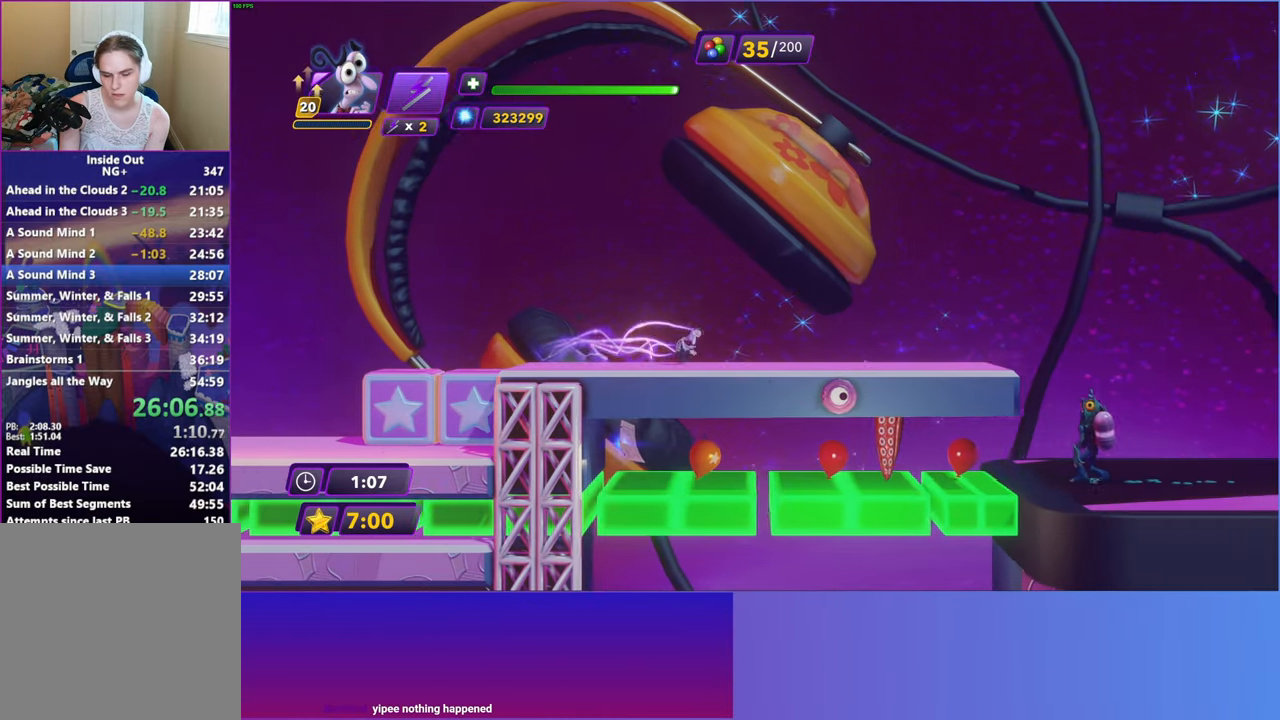
{"buttons": [], "left_stick": "right", "events": [[33, "B", "down"], [83, "B", "up"], [217, "B", "down"], [267, "B", "up"], [400, "B", "down"], [450, "B", "up"]]}
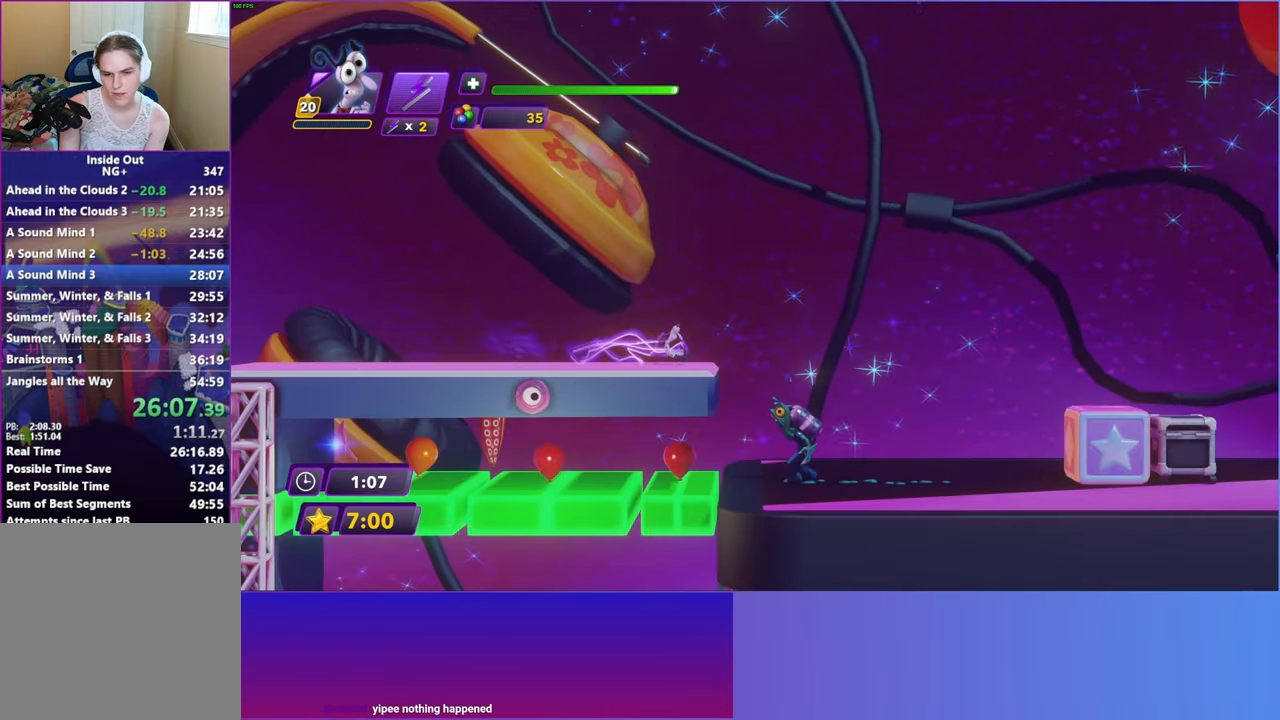
{"buttons": ["A"], "left_stick": "right", "events": [[433, "A", "down"]]}
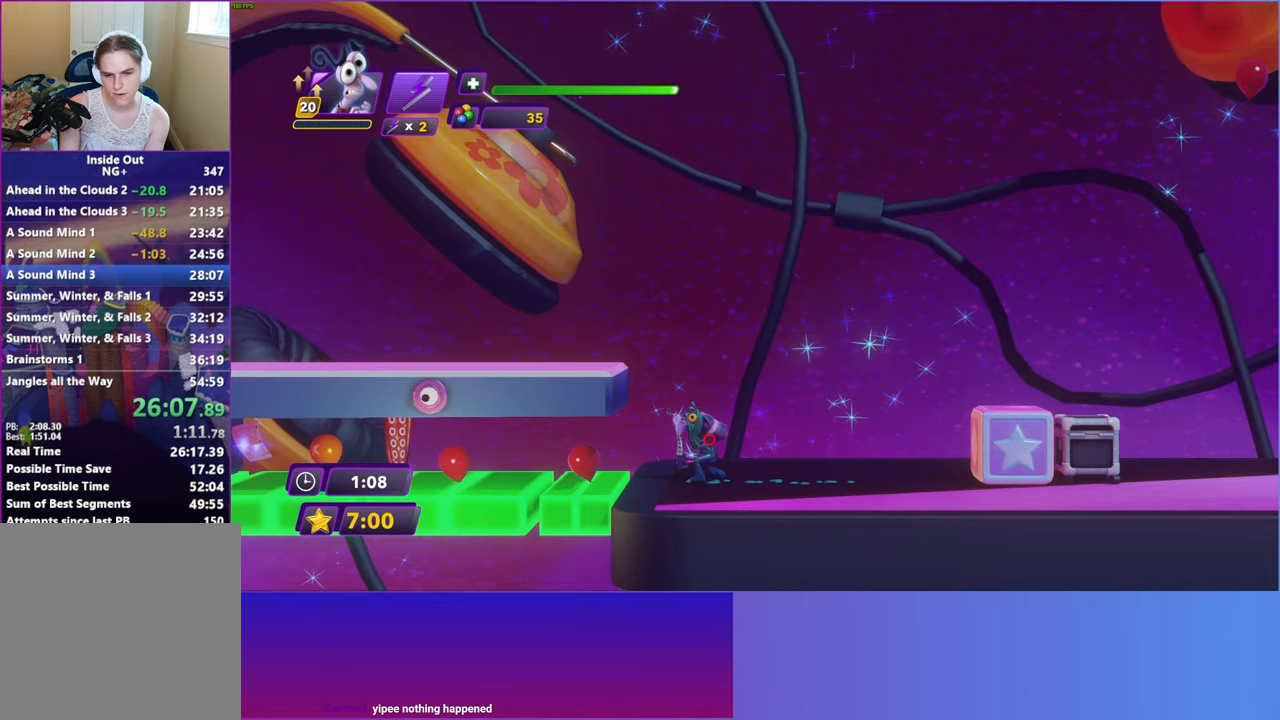
{"buttons": [], "left_stick": "right", "events": [[50, "A", "up"], [150, "A", "down"], [250, "A", "up"], [317, "A", "down"], [433, "A", "up"]]}
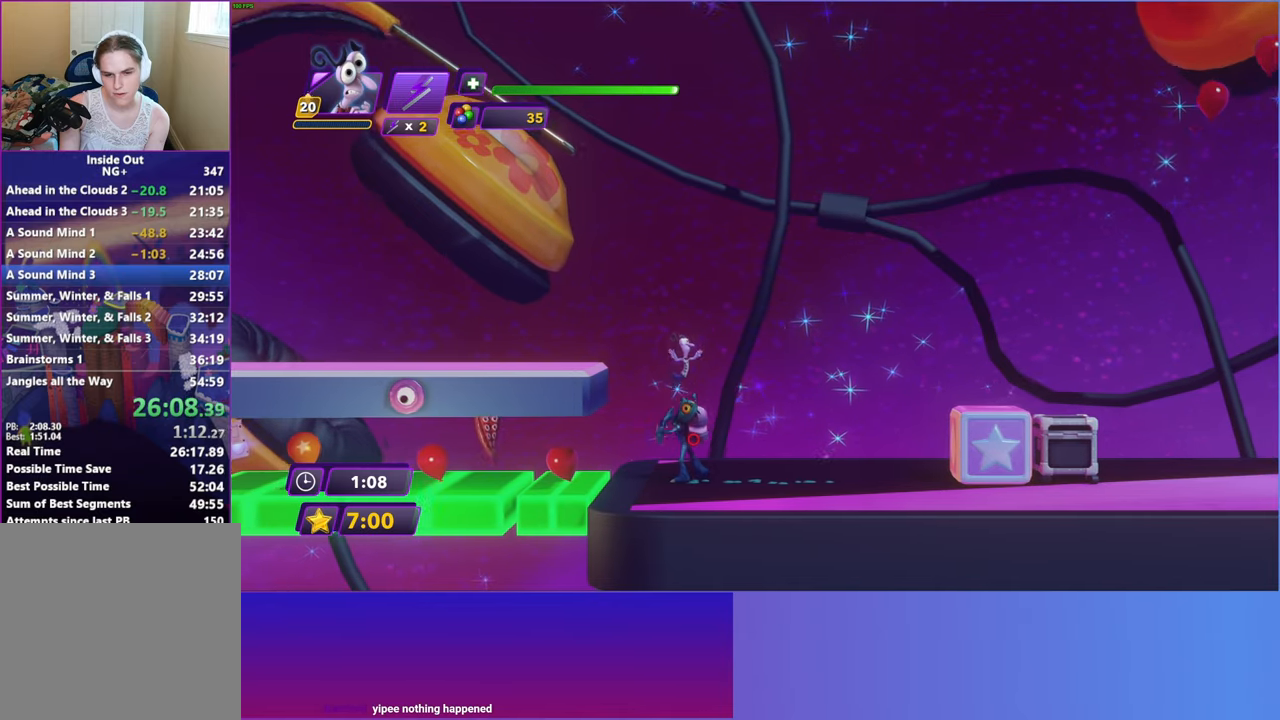
{"buttons": [], "left_stick": "right", "events": []}
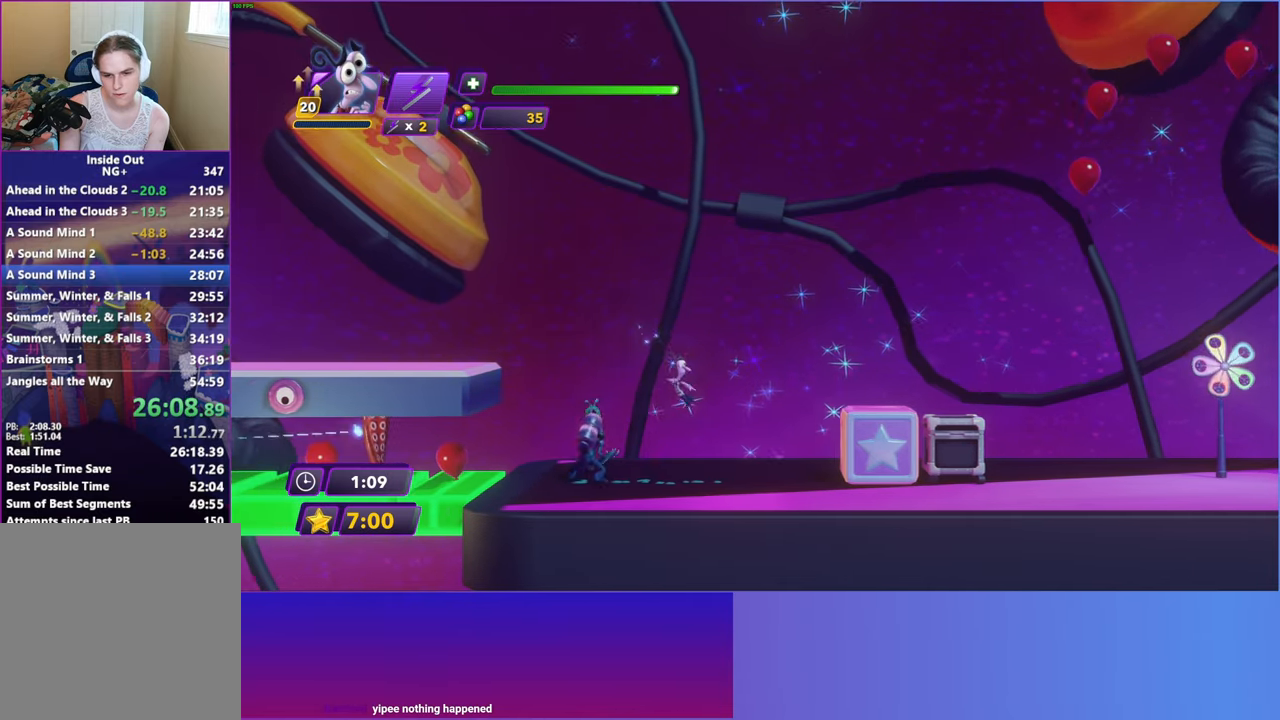
{"buttons": ["B"], "left_stick": "right", "events": [[183, "Y", "down"], [283, "B", "down"], [283, "Y", "up"], [333, "B", "up"], [450, "Y", "down"], [483, "B", "down"], [483, "Y", "up"]]}
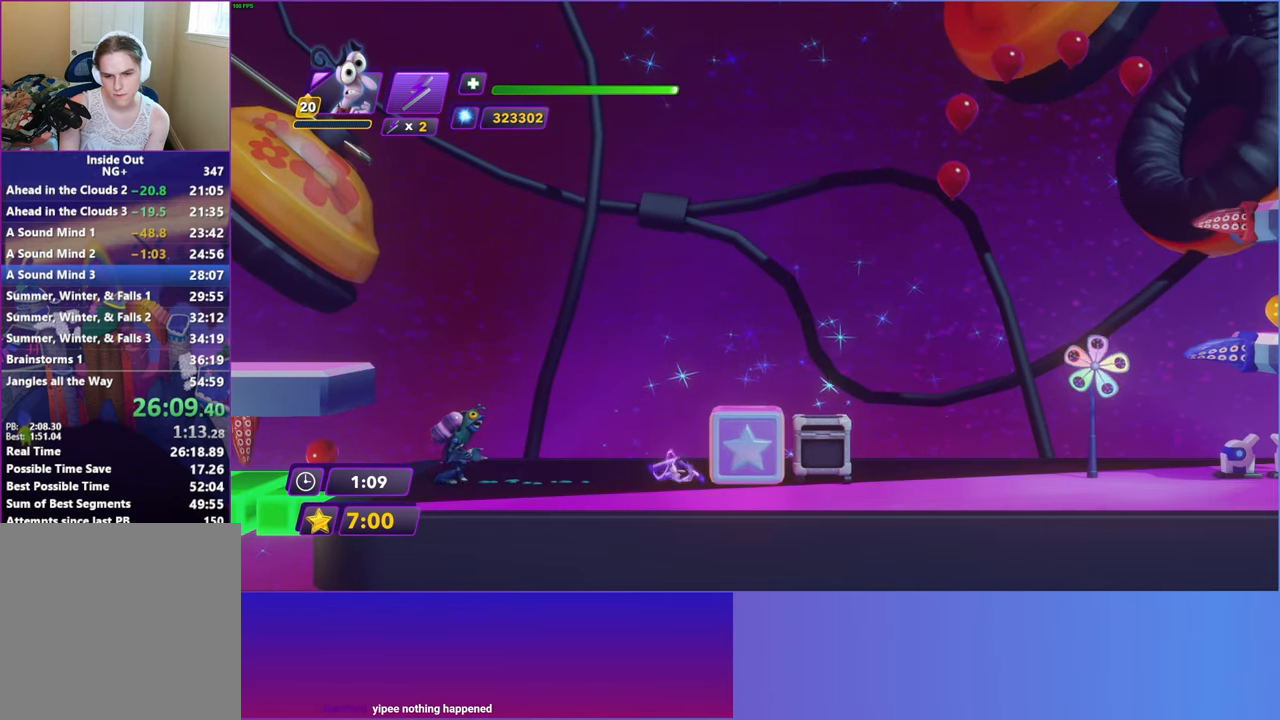
{"buttons": [], "left_stick": "right", "events": [[50, "B", "up"], [150, "Y", "down"], [200, "B", "down"], [200, "Y", "up"], [267, "B", "up"], [367, "Y", "down"], [417, "B", "down"], [417, "Y", "up"], [467, "B", "up"]]}
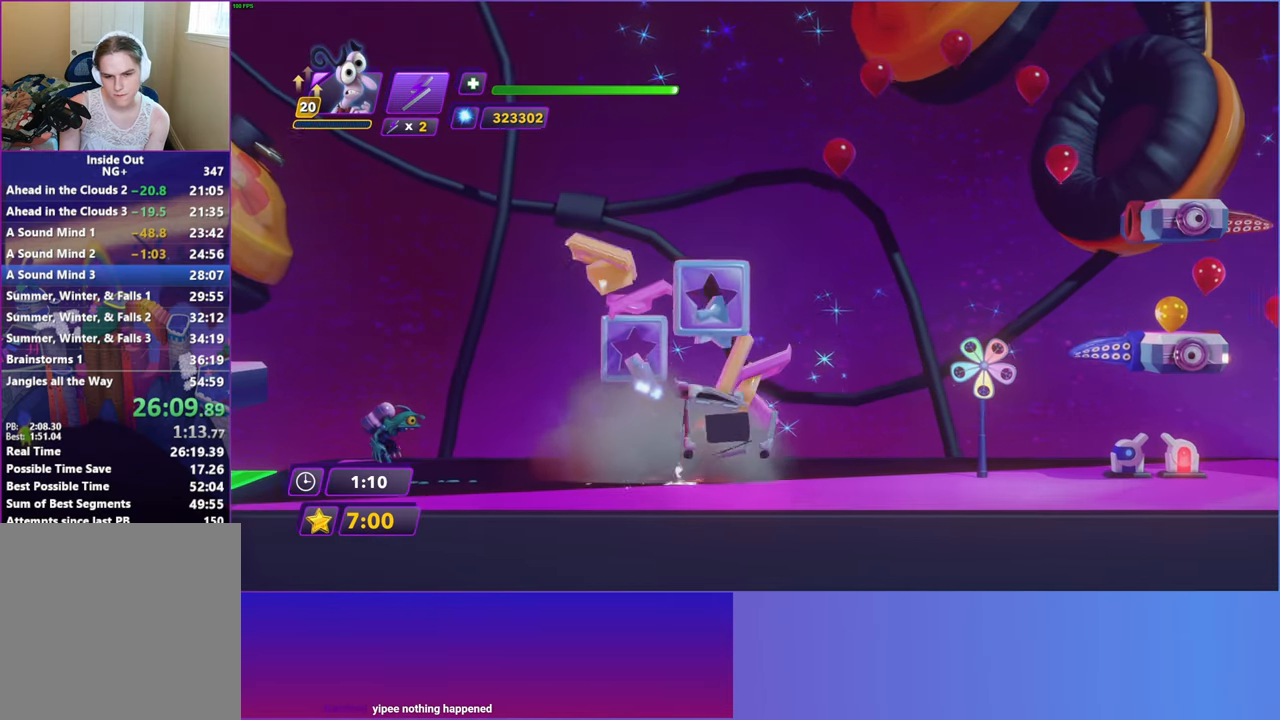
{"buttons": [], "left_stick": "right", "events": [[83, "Y", "down"], [117, "B", "down"], [117, "Y", "up"], [167, "B", "up"]]}
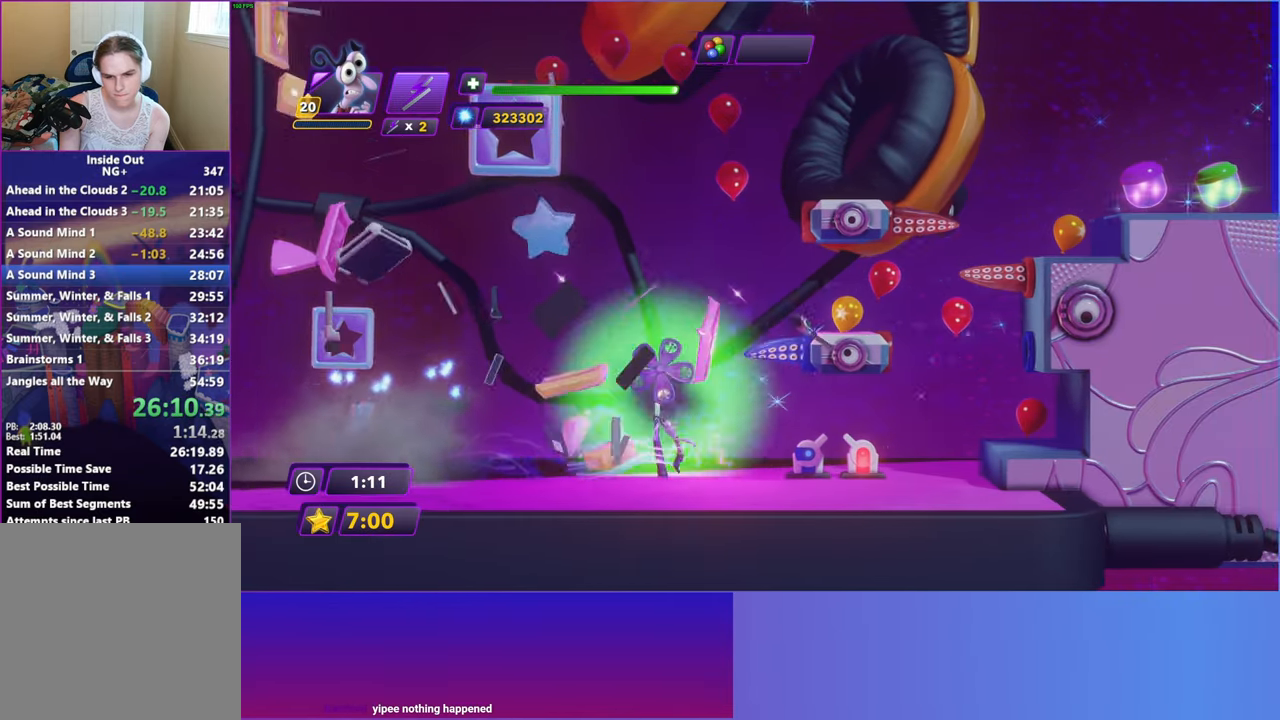
{"buttons": [], "left_stick": "left", "events": [[283, "X", "down"], [300, "left_stick", "left"], [367, "X", "up"]]}
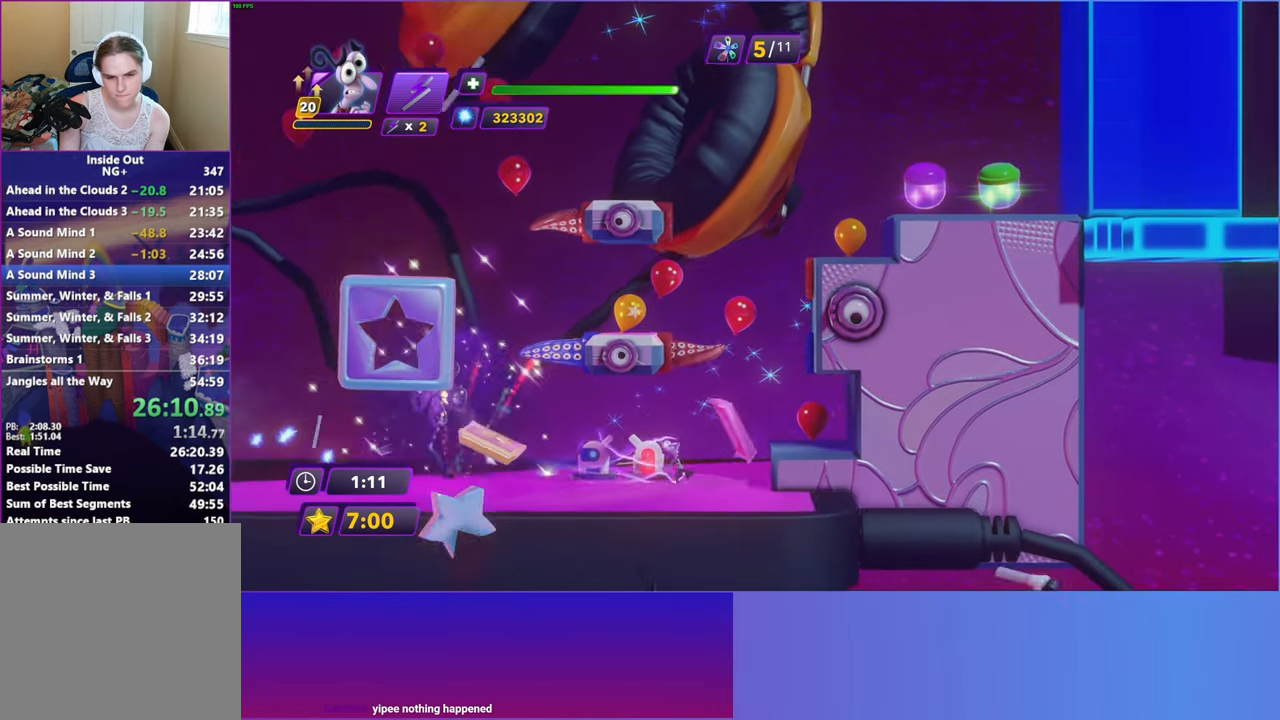
{"buttons": [], "left_stick": "left", "events": []}
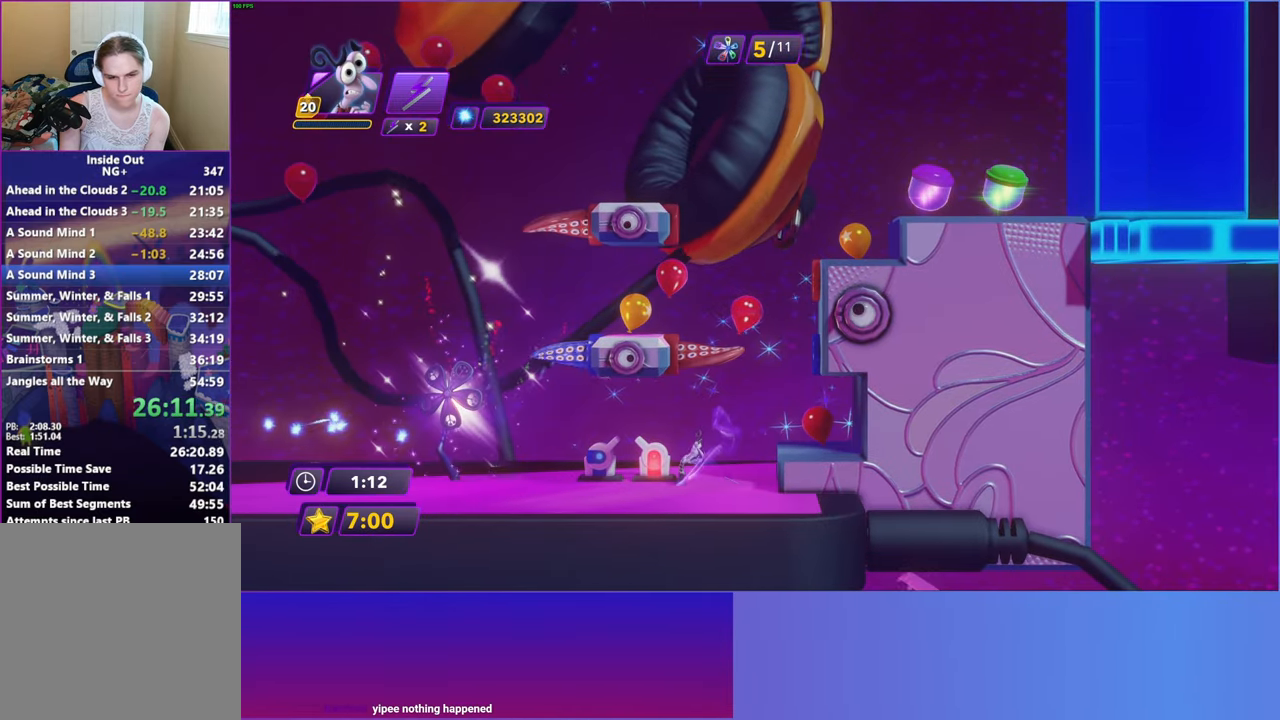
{"buttons": ["X"], "left_stick": "right", "events": [[400, "left_stick", "right"], [433, "X", "down"]]}
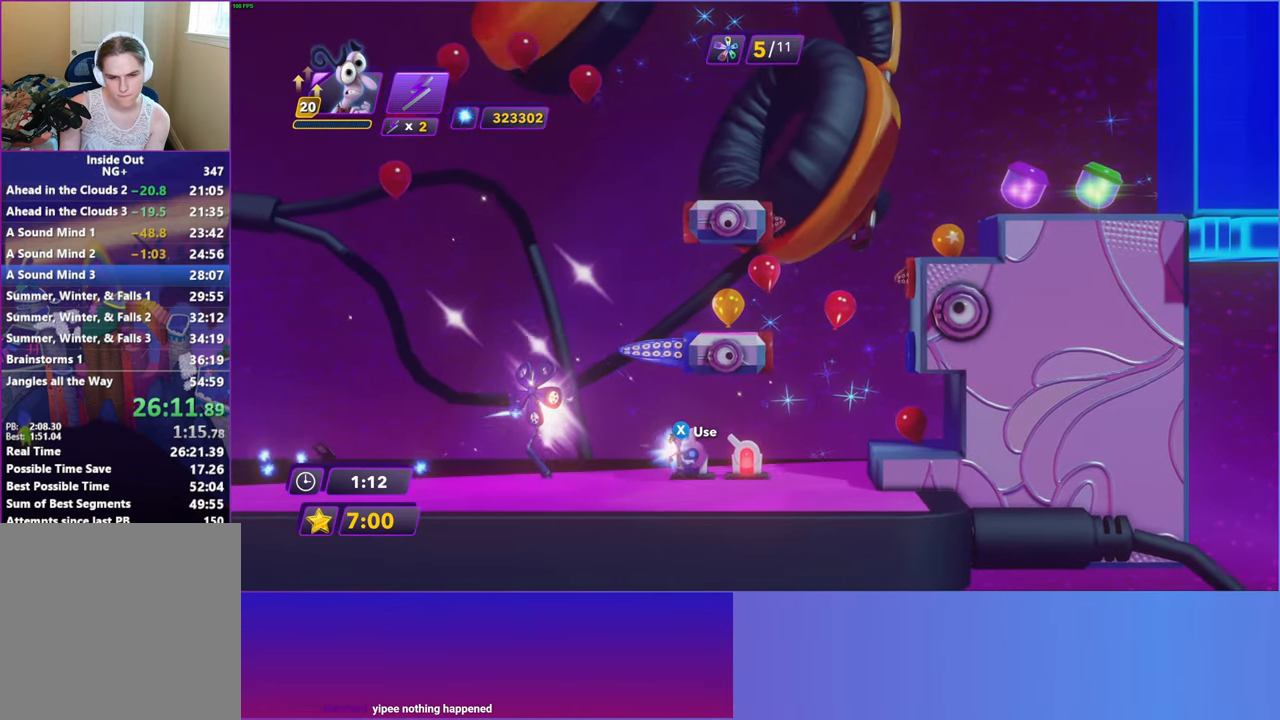
{"buttons": ["A"], "left_stick": "right", "events": [[33, "X", "up"], [200, "A", "down"], [333, "A", "up"], [500, "A", "down"]]}
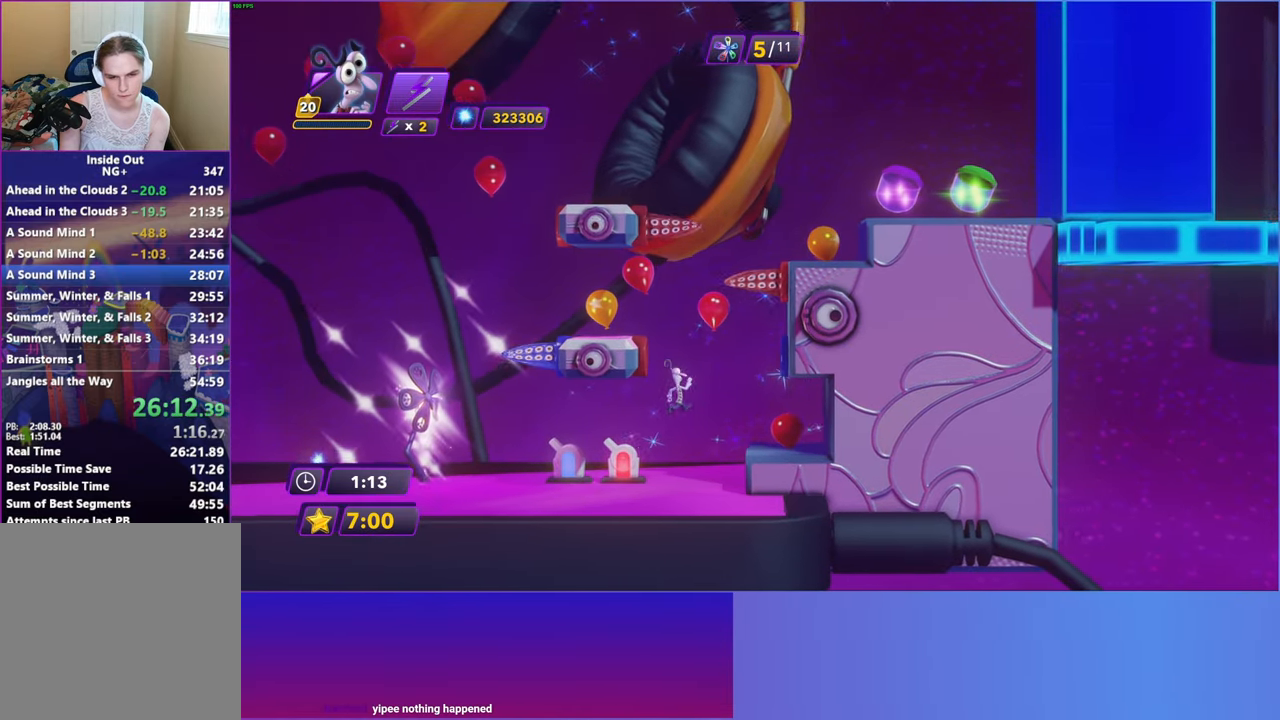
{"buttons": [], "left_stick": "right", "events": [[133, "A", "up"]]}
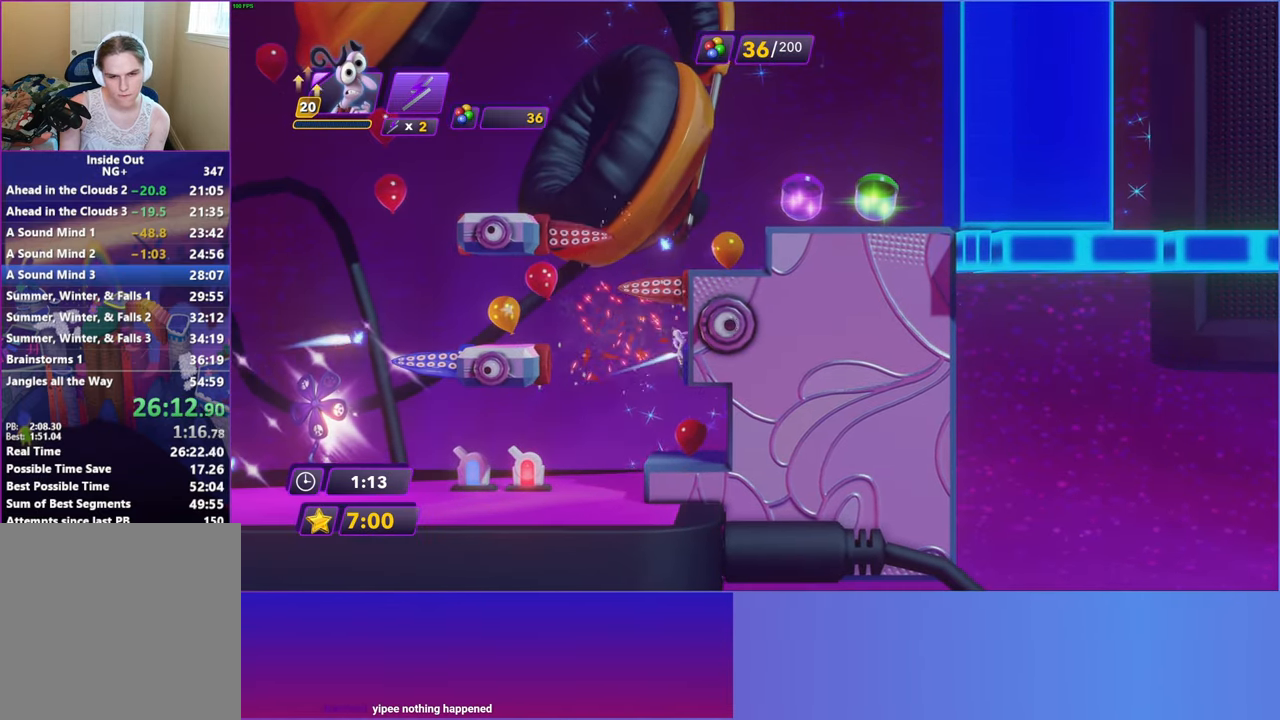
{"buttons": [], "left_stick": "down-left", "events": [[33, "A", "down"], [133, "A", "up"], [300, "A", "down"], [333, "left_stick", "down-left"], [400, "A", "up"]]}
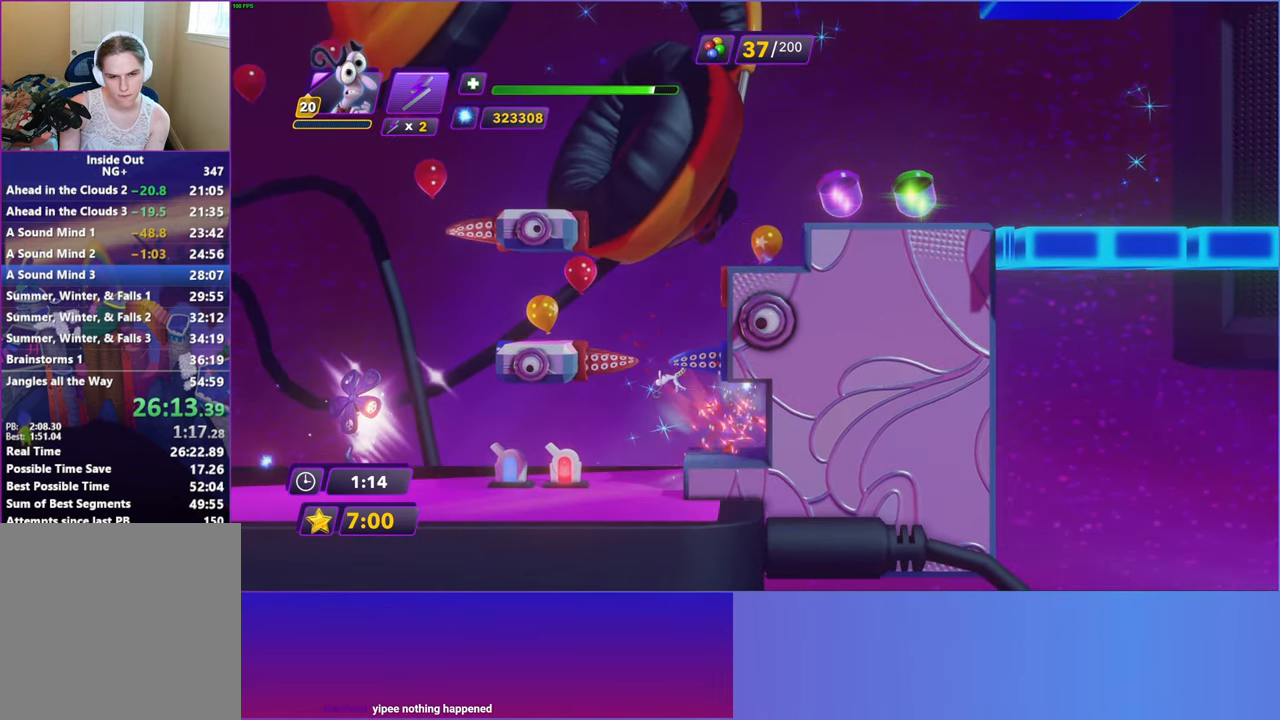
{"buttons": [], "left_stick": "right", "events": [[17, "left_stick", "right"], [250, "A", "down"], [350, "A", "up"]]}